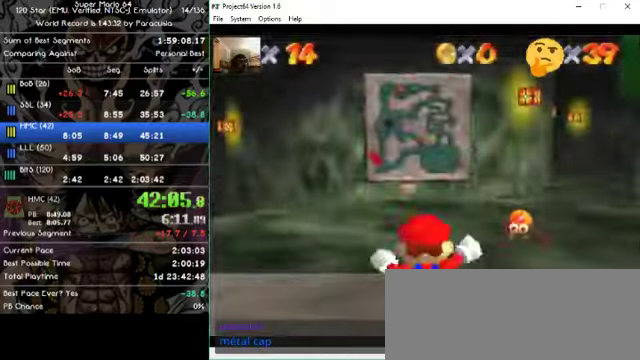
Gameplay with a controller (Nintendo layout); each line is a JSON object with the inputs held at the frame after it. "events" lists button and stick changes between this image and that frame as [ms after this image, input, new state], when the widget could be followed in between. Not read: A B L1 L3 R1 R3 X Y Z.
{"buttons": [], "left_stick": "up", "events": [[233, "left_stick", "up"]]}
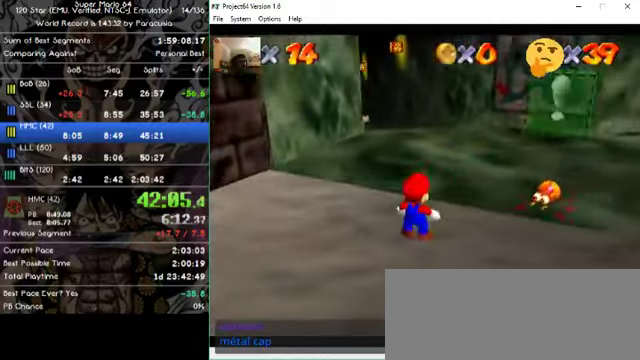
{"buttons": [], "left_stick": "up", "events": []}
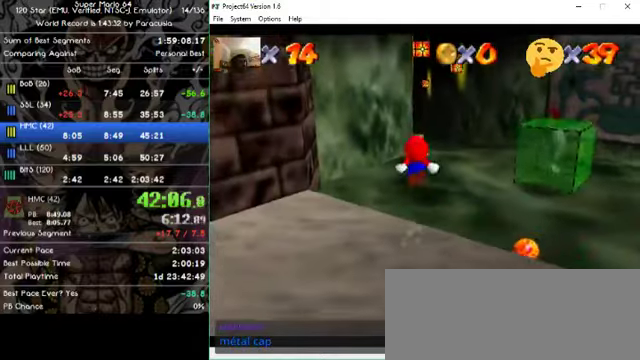
{"buttons": [], "left_stick": "up", "events": []}
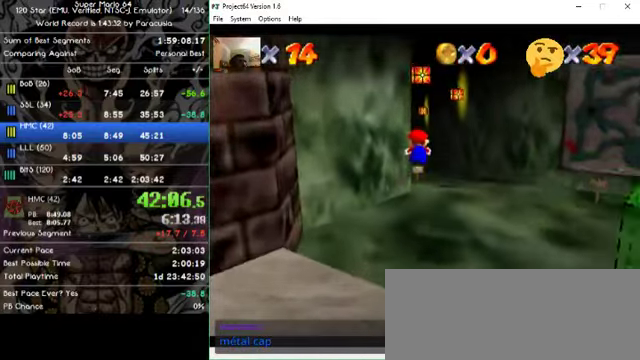
{"buttons": [], "left_stick": "up-right", "events": [[366, "left_stick", "up-right"]]}
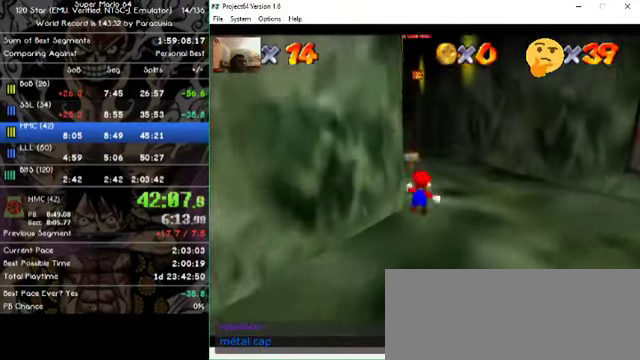
{"buttons": [], "left_stick": "up-right", "events": []}
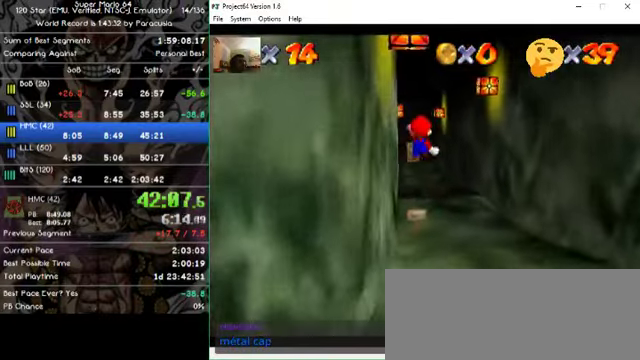
{"buttons": [], "left_stick": "up-right", "events": []}
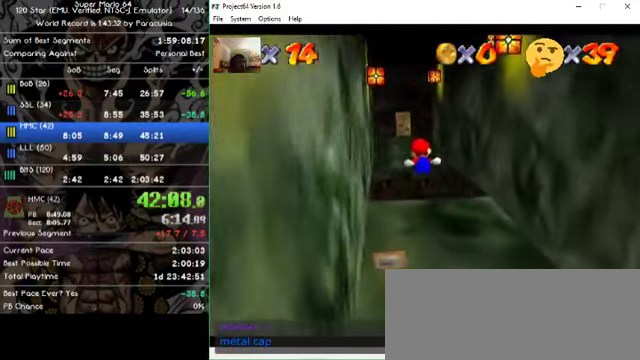
{"buttons": [], "left_stick": "up", "events": [[33, "left_stick", "up"]]}
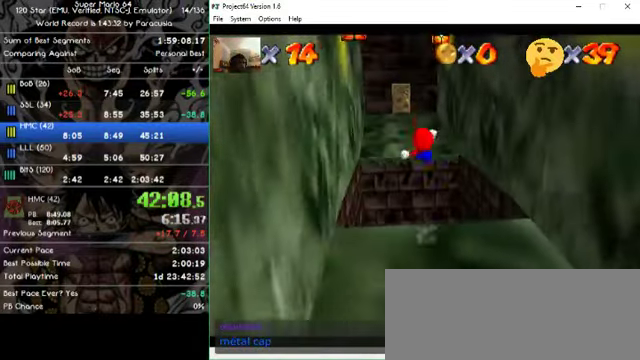
{"buttons": [], "left_stick": "up-left", "events": [[100, "left_stick", "up-left"]]}
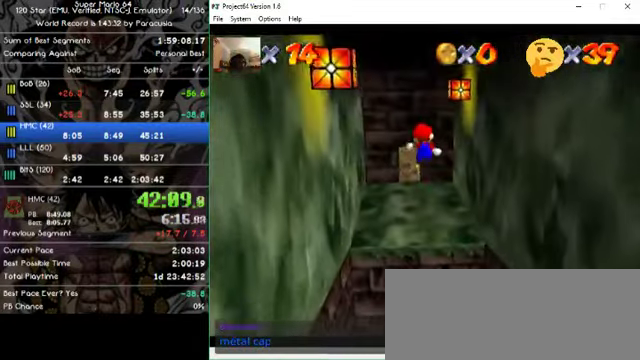
{"buttons": [], "left_stick": "up-left", "events": []}
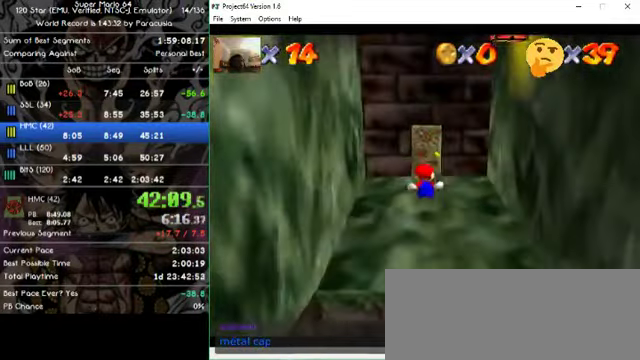
{"buttons": [], "left_stick": "up", "events": [[66, "left_stick", "up"]]}
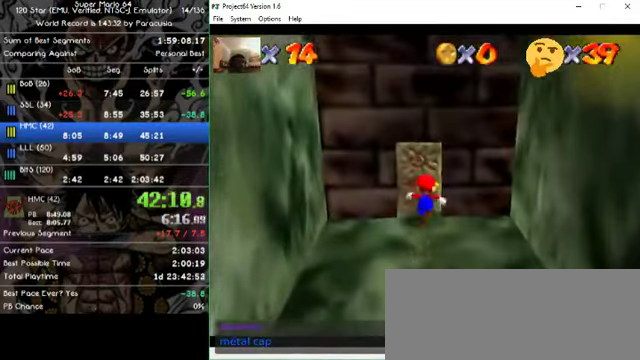
{"buttons": [], "left_stick": "center", "events": [[400, "left_stick", "center"]]}
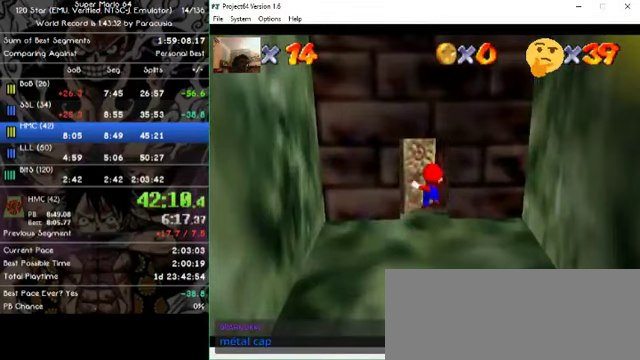
{"buttons": [], "left_stick": "up", "events": [[167, "left_stick", "up"]]}
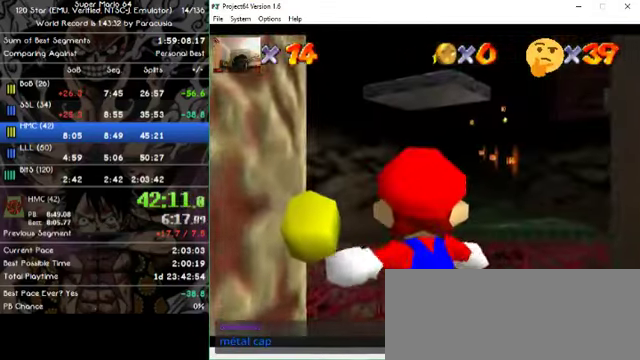
{"buttons": [], "left_stick": "up", "events": []}
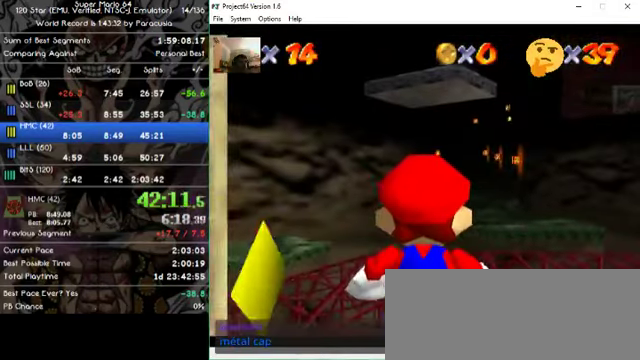
{"buttons": [], "left_stick": "up-right", "events": [[500, "left_stick", "up-right"]]}
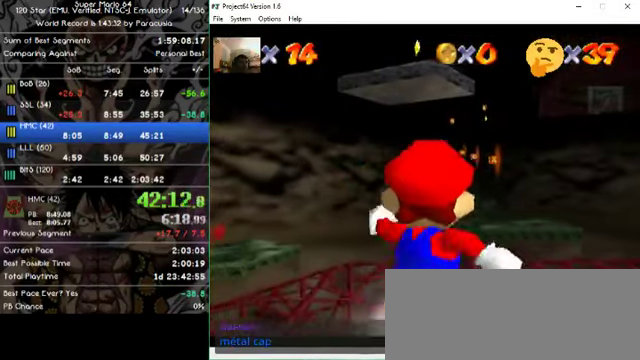
{"buttons": [], "left_stick": "up-right", "events": []}